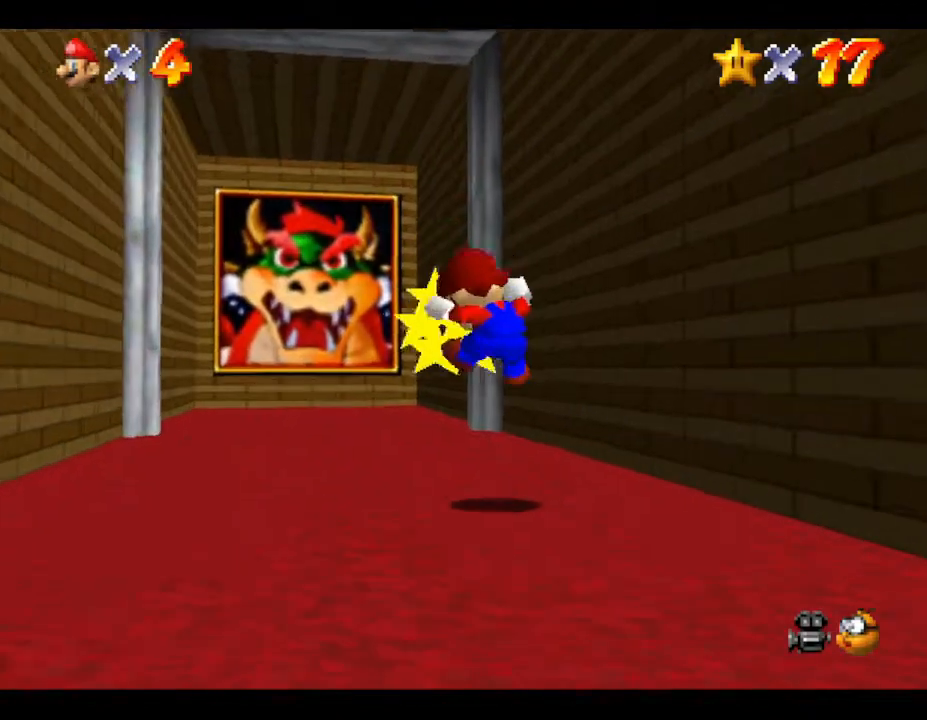
Gameplay with a controller (Nintendo layout); each line is a JSON object with the inputs held at the frame after it. "events" lists button and stick changes between this image and that frame as [ms after this image, input, new state], when the widget could be followed in between. Not read: L3 R3.
{"buttons": [], "left_stick": "center", "events": [[400, "left_stick", "center"], [500, "Z", "up"]]}
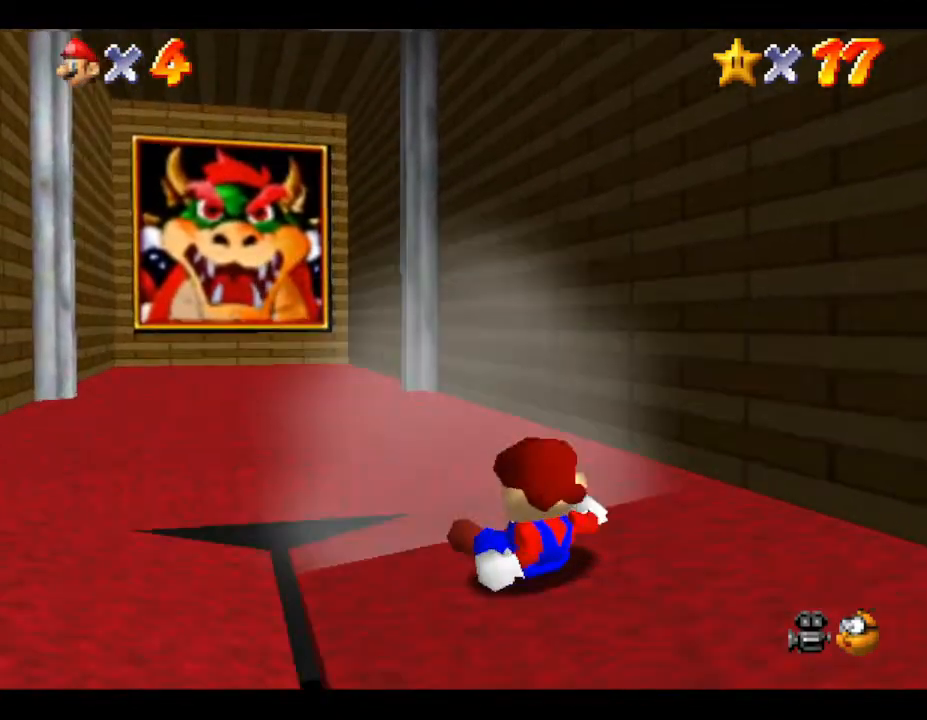
{"buttons": [], "left_stick": "center", "events": []}
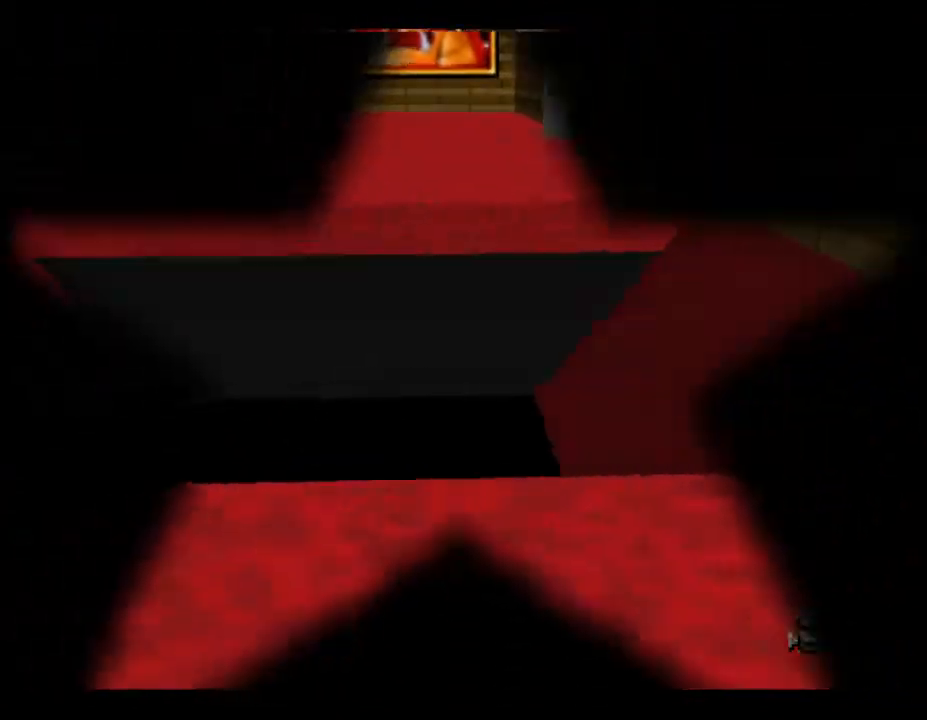
{"buttons": [], "left_stick": "center", "events": []}
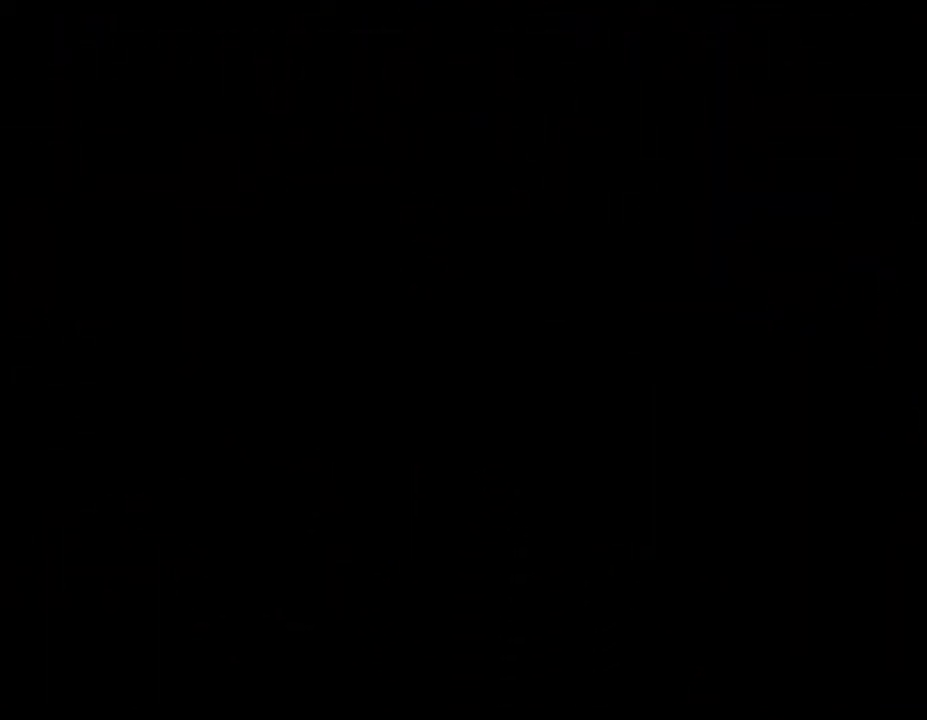
{"buttons": [], "left_stick": "center", "events": []}
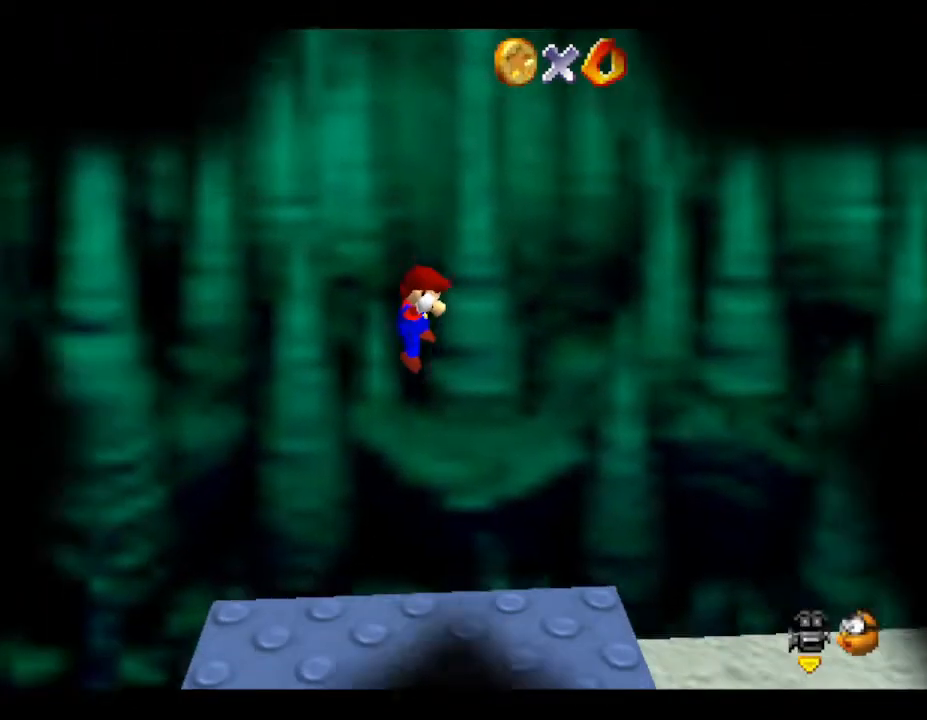
{"buttons": [], "left_stick": "center", "events": []}
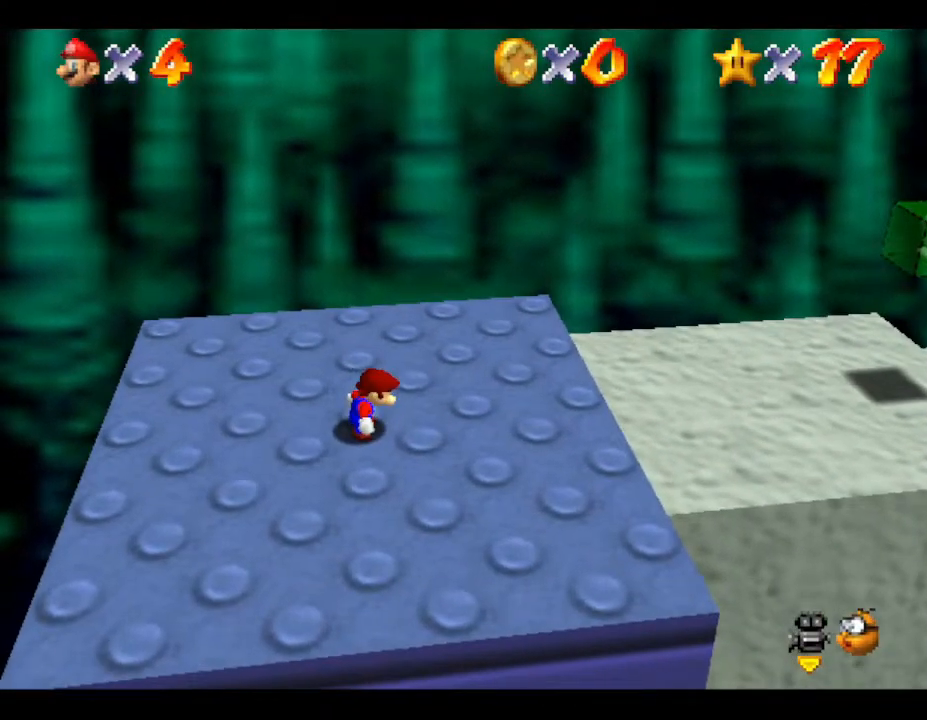
{"buttons": [], "left_stick": "center", "events": []}
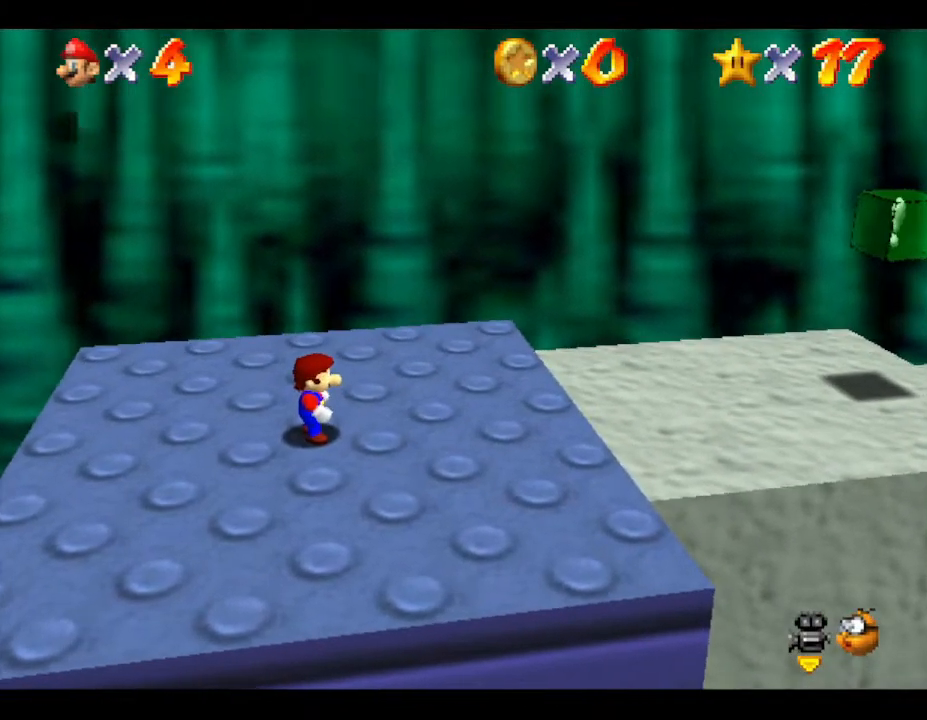
{"buttons": [], "left_stick": "center", "events": []}
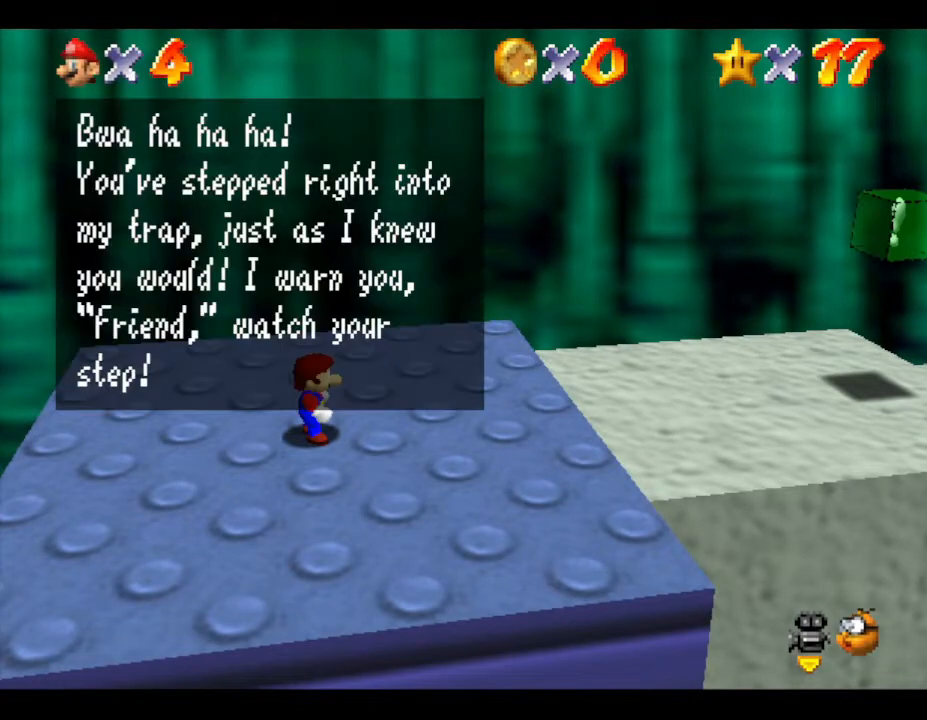
{"buttons": [], "left_stick": "right", "events": [[83, "A", "down"], [83, "B", "down"], [183, "B", "up"], [233, "A", "up"], [333, "left_stick", "right"]]}
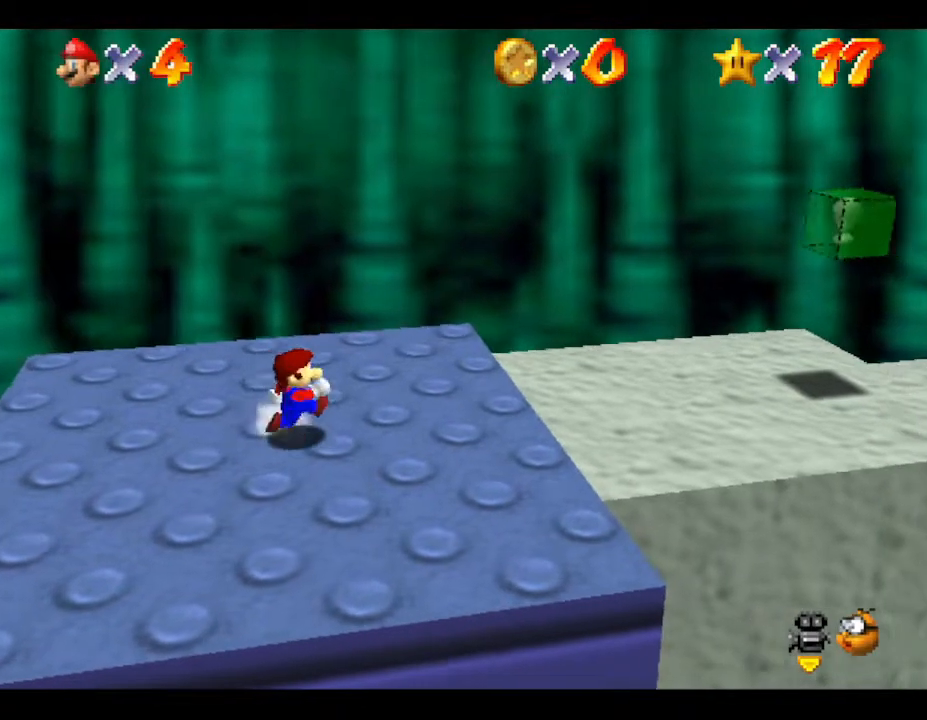
{"buttons": [], "left_stick": "right", "events": []}
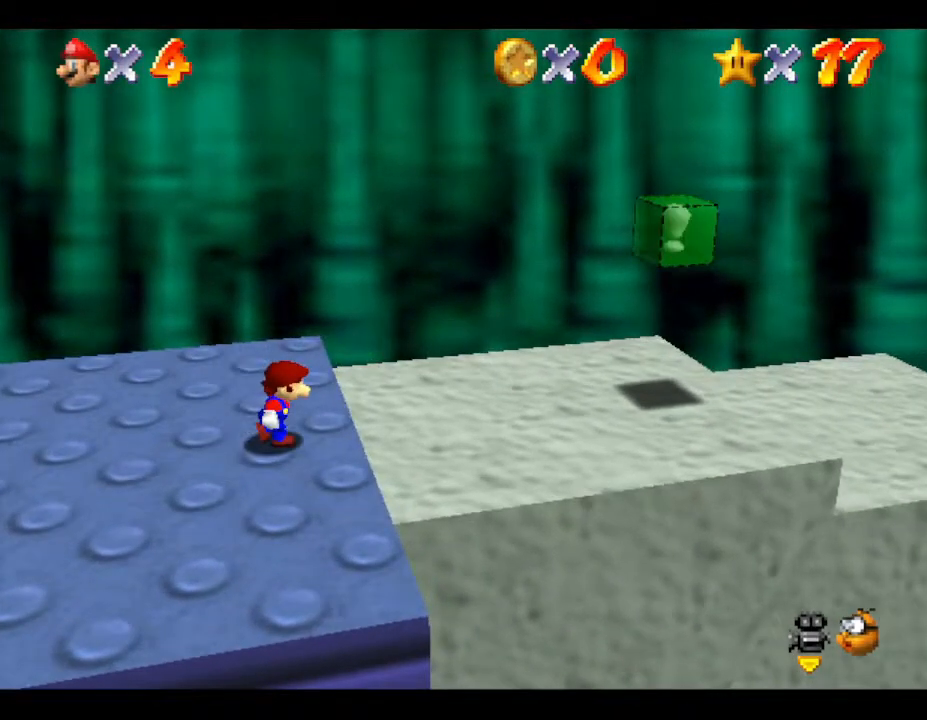
{"buttons": [], "left_stick": "right", "events": []}
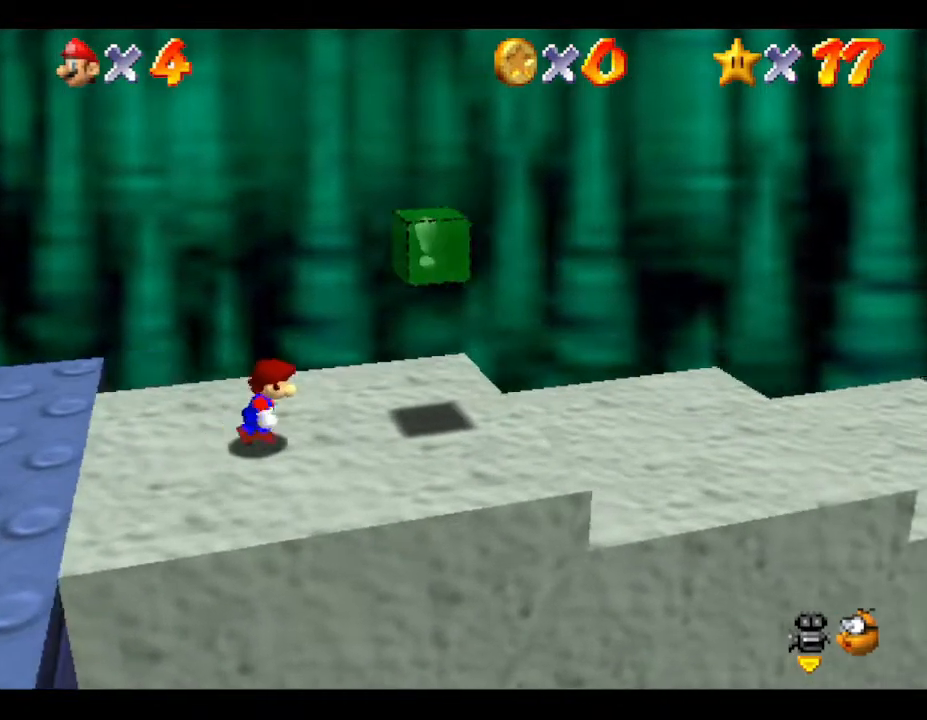
{"buttons": [], "left_stick": "right", "events": []}
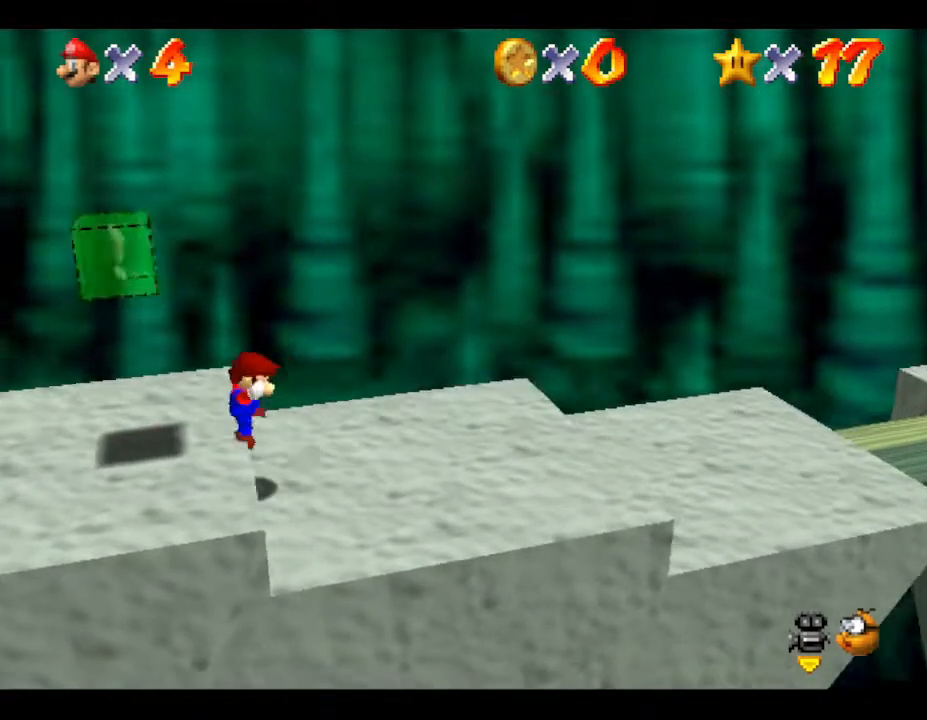
{"buttons": [], "left_stick": "right", "events": []}
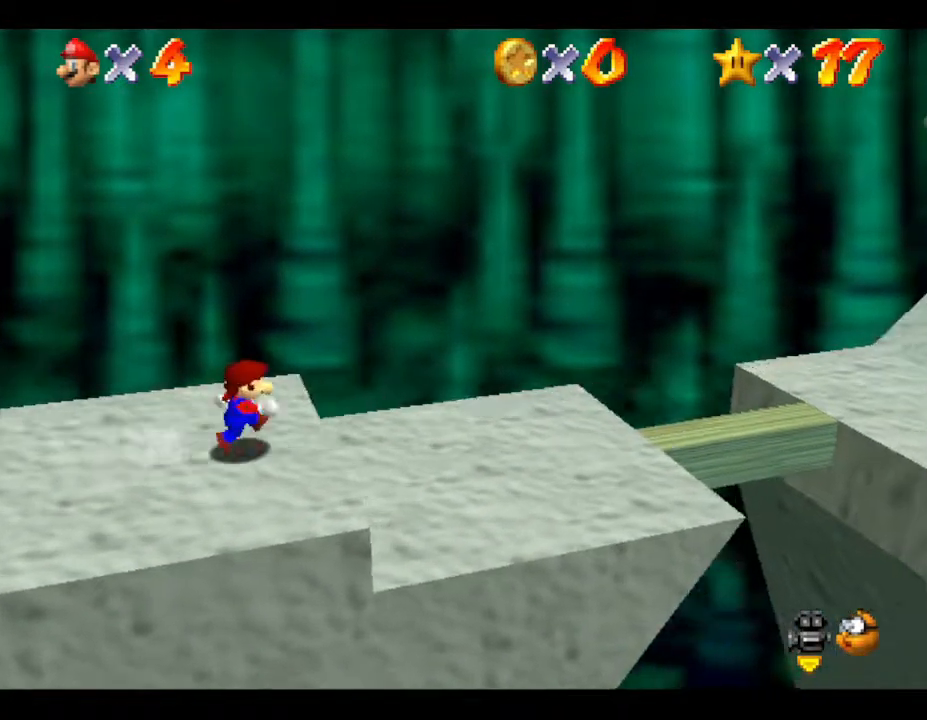
{"buttons": [], "left_stick": "right", "events": []}
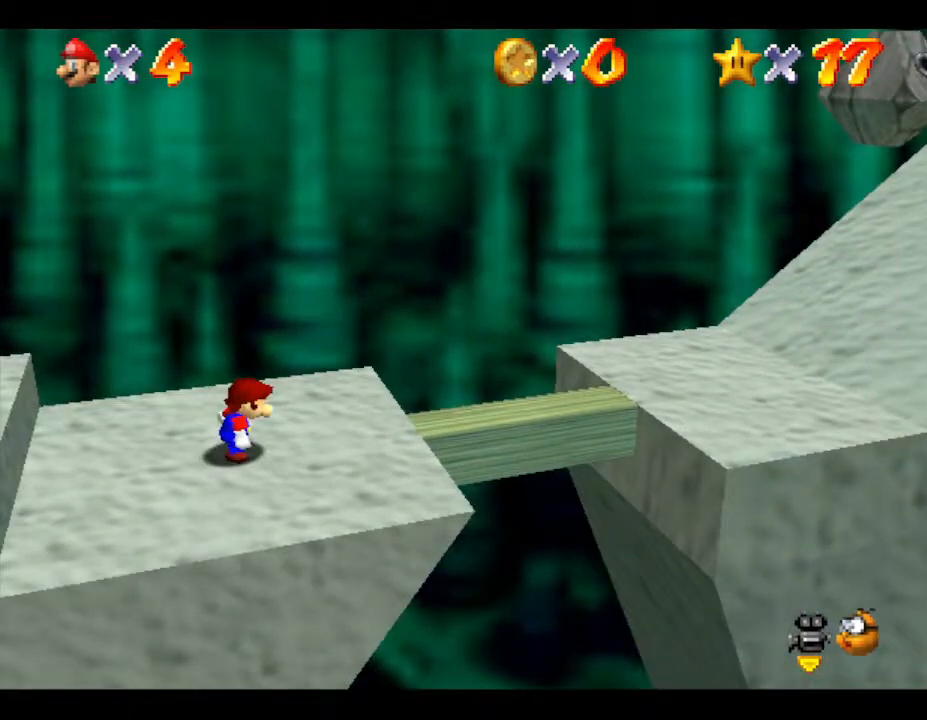
{"buttons": ["A"], "left_stick": "right", "events": [[117, "A", "down"]]}
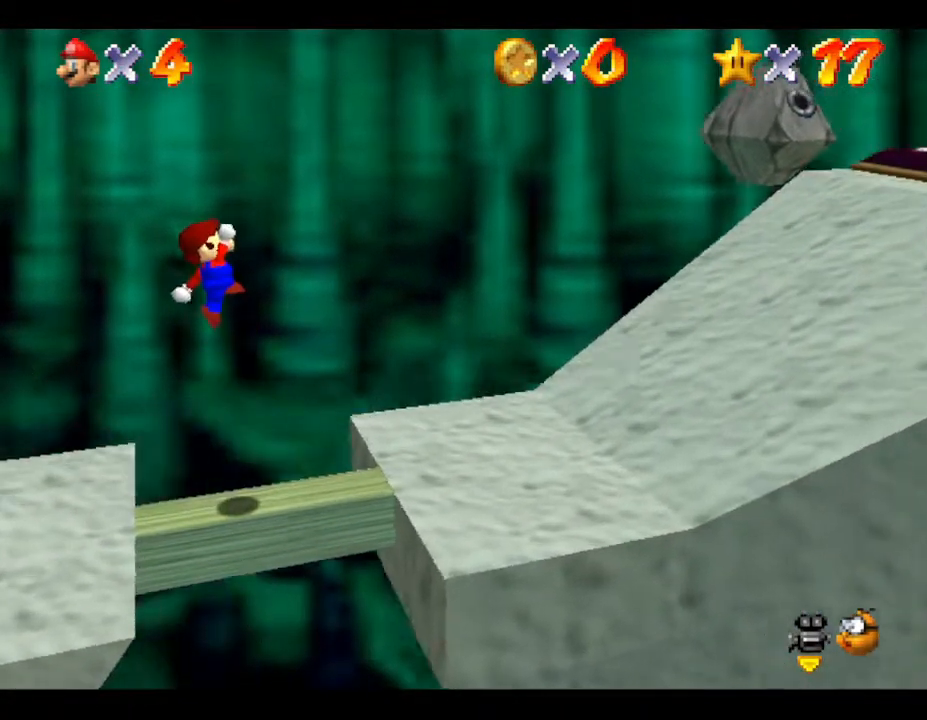
{"buttons": [], "left_stick": "right", "events": [[117, "A", "up"]]}
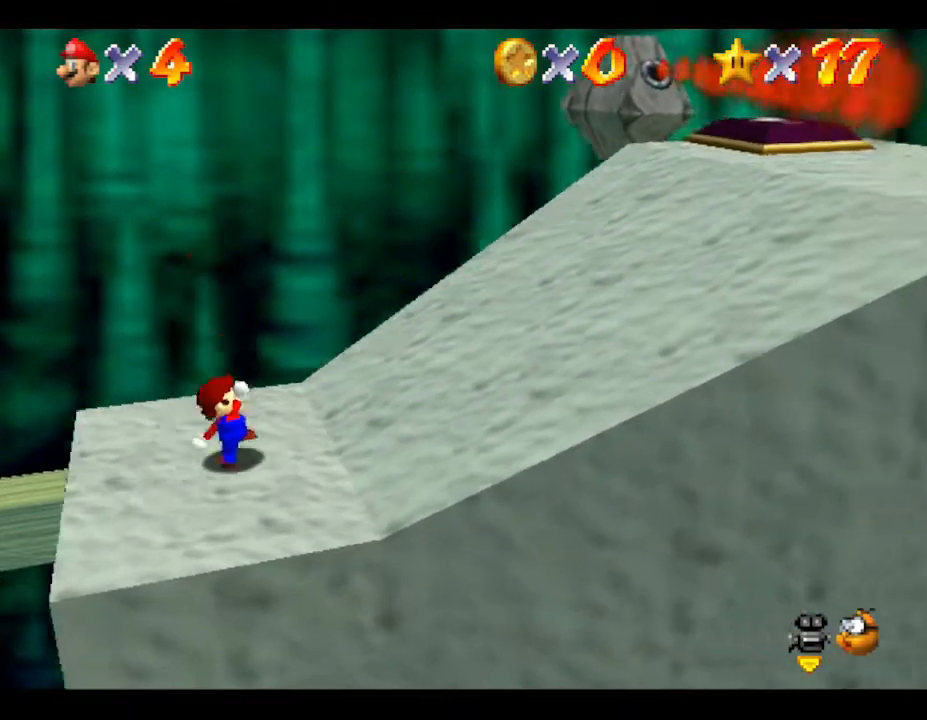
{"buttons": [], "left_stick": "center", "events": [[50, "A", "down"], [267, "A", "up"], [300, "left_stick", "up"], [400, "left_stick", "center"]]}
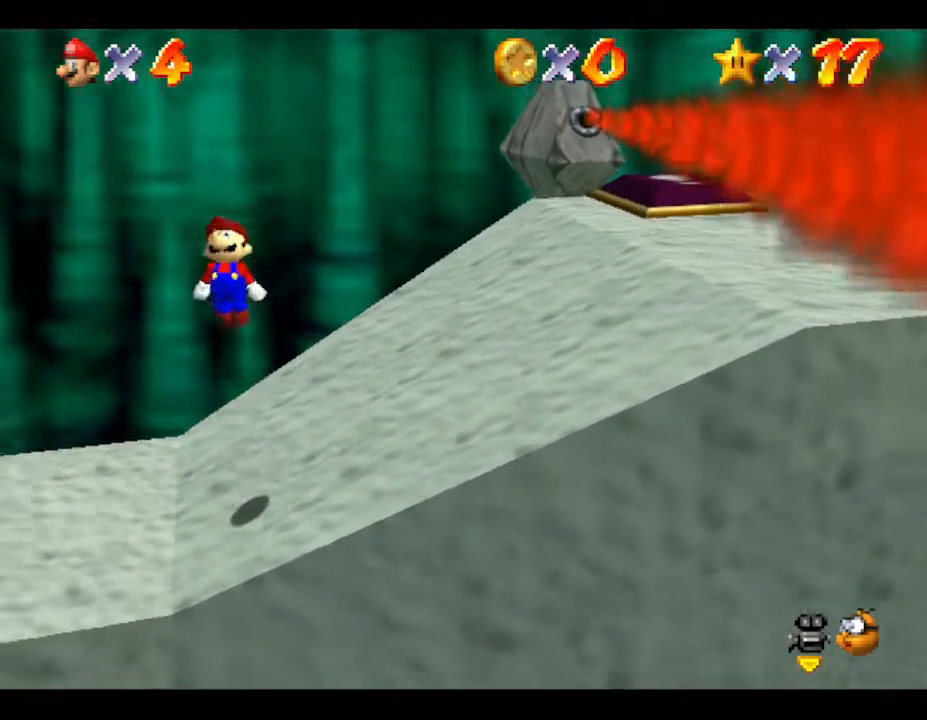
{"buttons": [], "left_stick": "up", "events": [[300, "left_stick", "up-right"], [400, "left_stick", "up"]]}
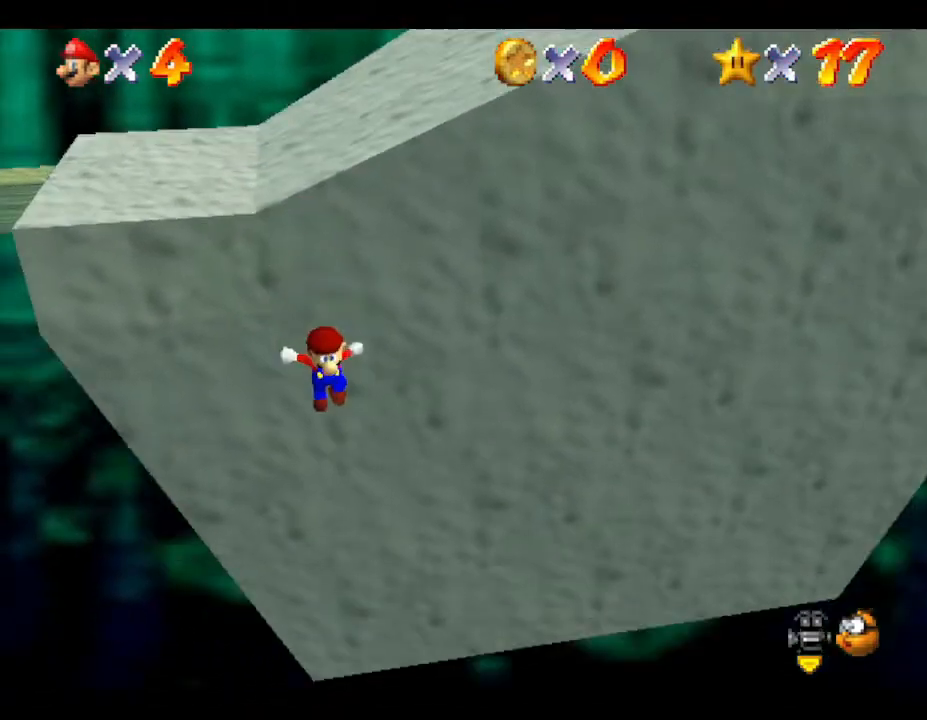
{"buttons": [], "left_stick": "up", "events": []}
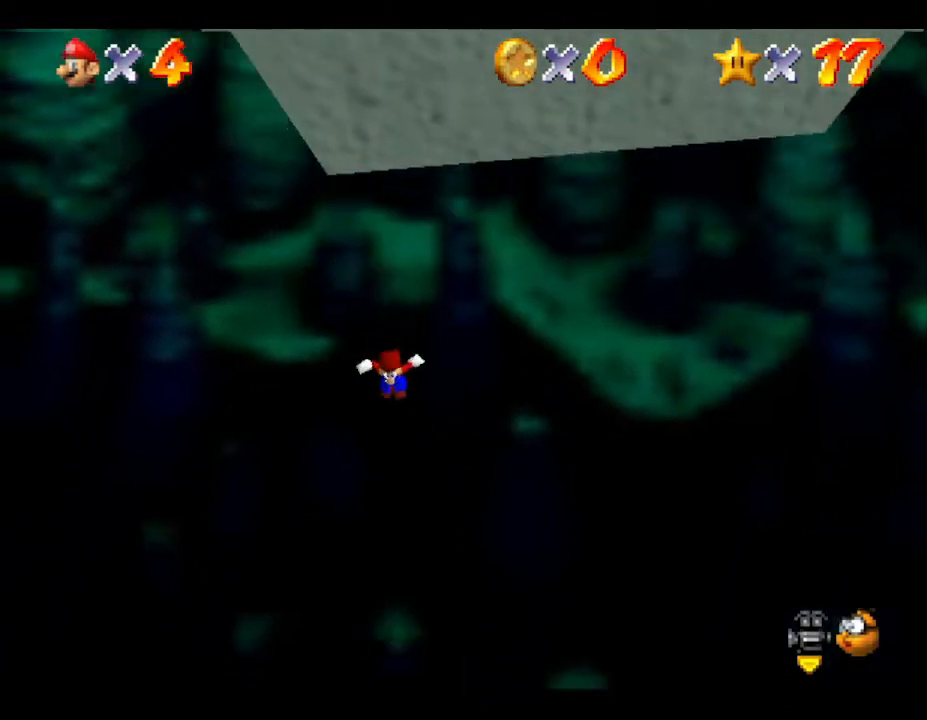
{"buttons": [], "left_stick": "center", "events": [[283, "left_stick", "center"]]}
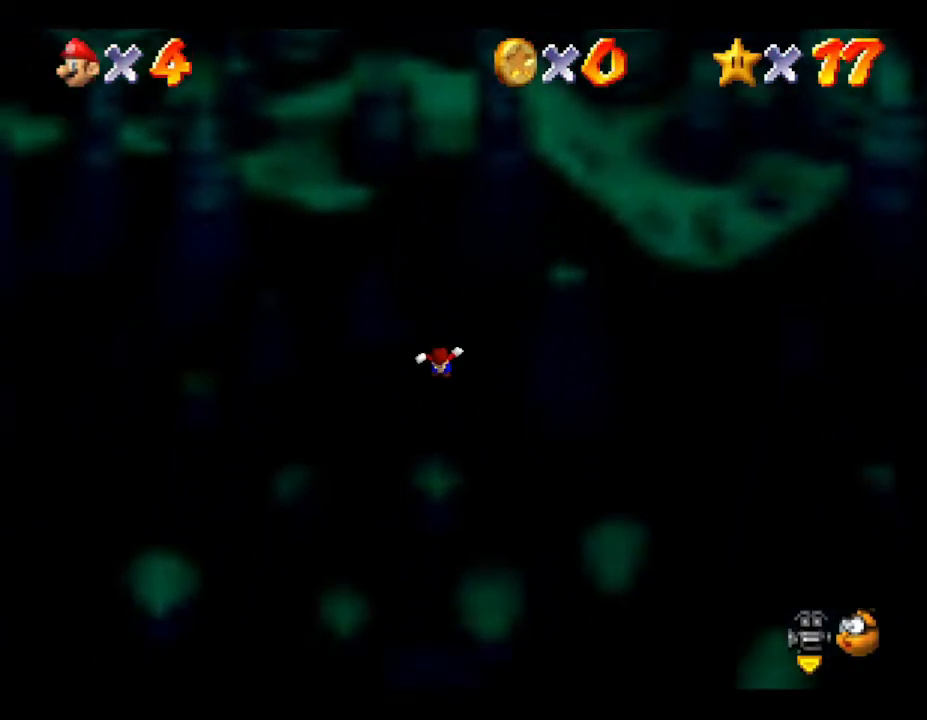
{"buttons": [], "left_stick": "left", "events": [[367, "left_stick", "left"]]}
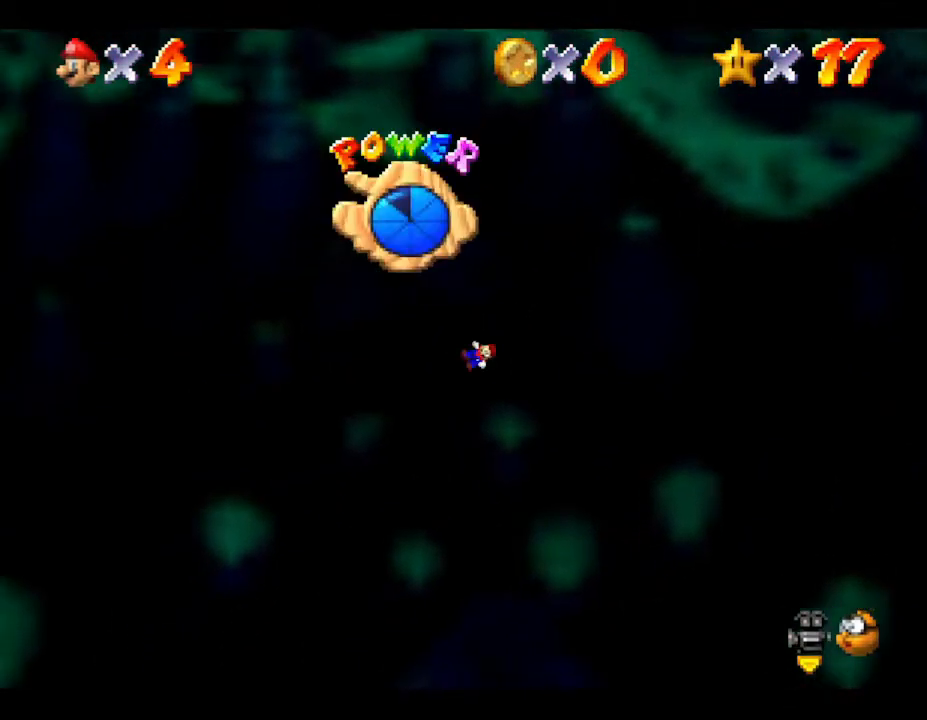
{"buttons": [], "left_stick": "up-right", "events": [[17, "left_stick", "up-left"], [150, "left_stick", "up"], [300, "left_stick", "up-right"]]}
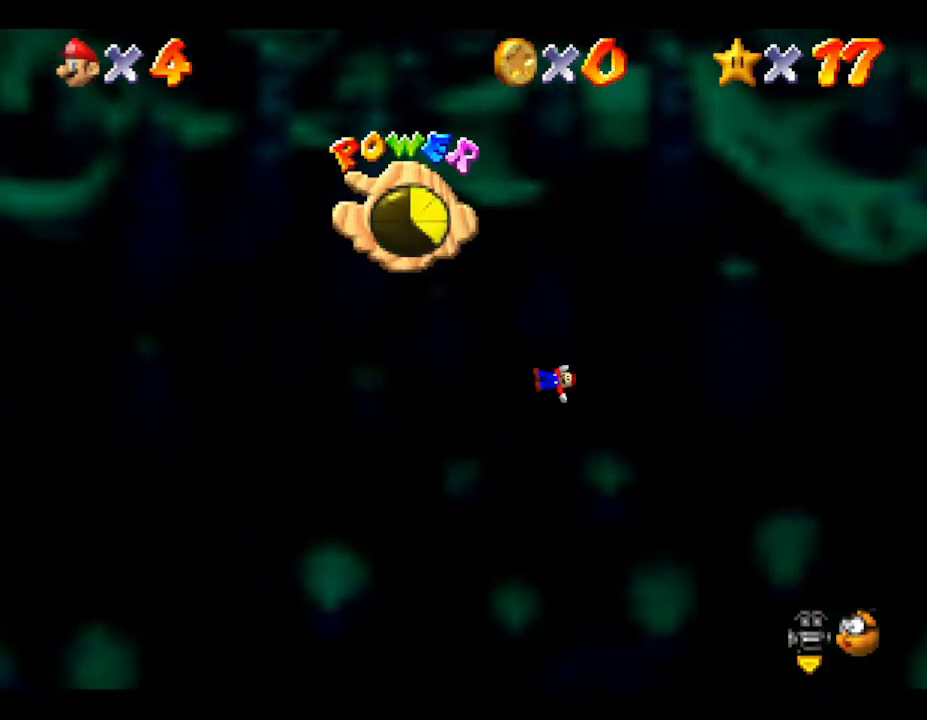
{"buttons": [], "left_stick": "center", "events": [[183, "left_stick", "center"]]}
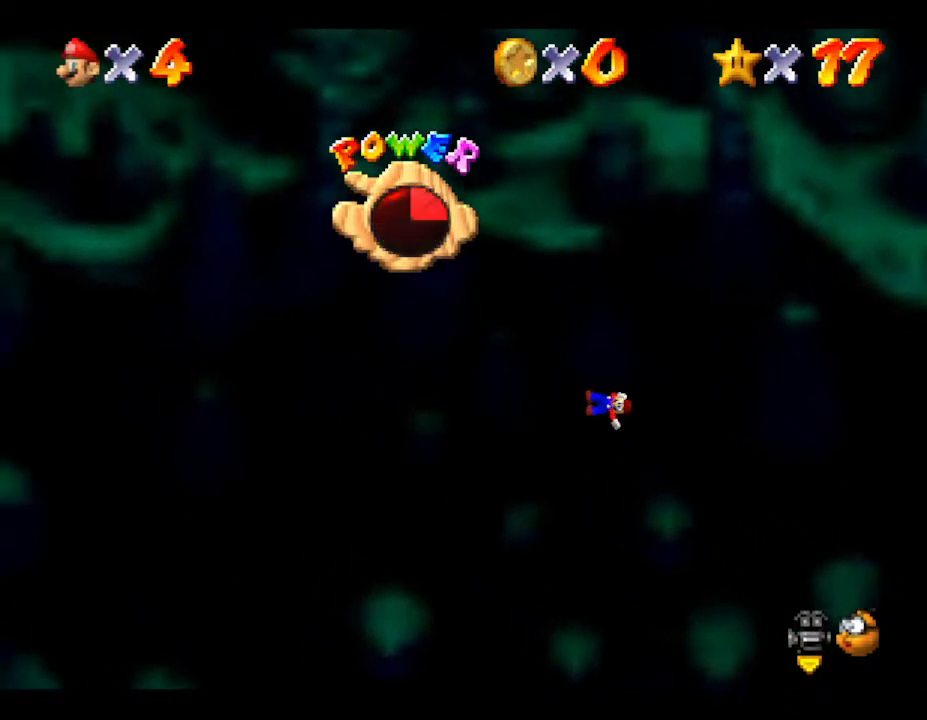
{"buttons": [], "left_stick": "up", "events": [[333, "left_stick", "up"]]}
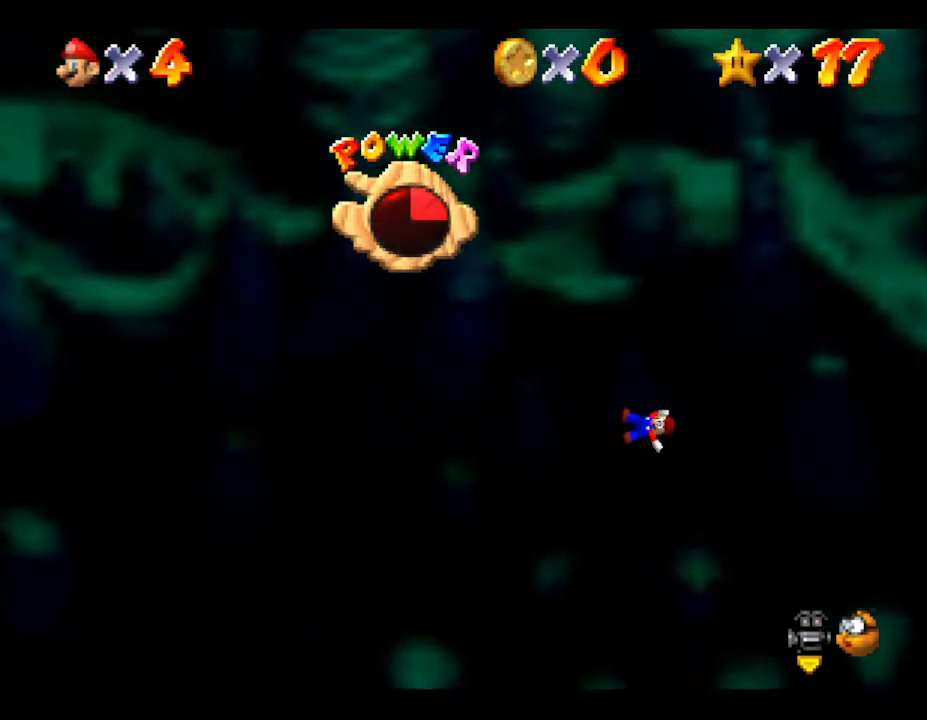
{"buttons": [], "left_stick": "right", "events": [[150, "left_stick", "right"]]}
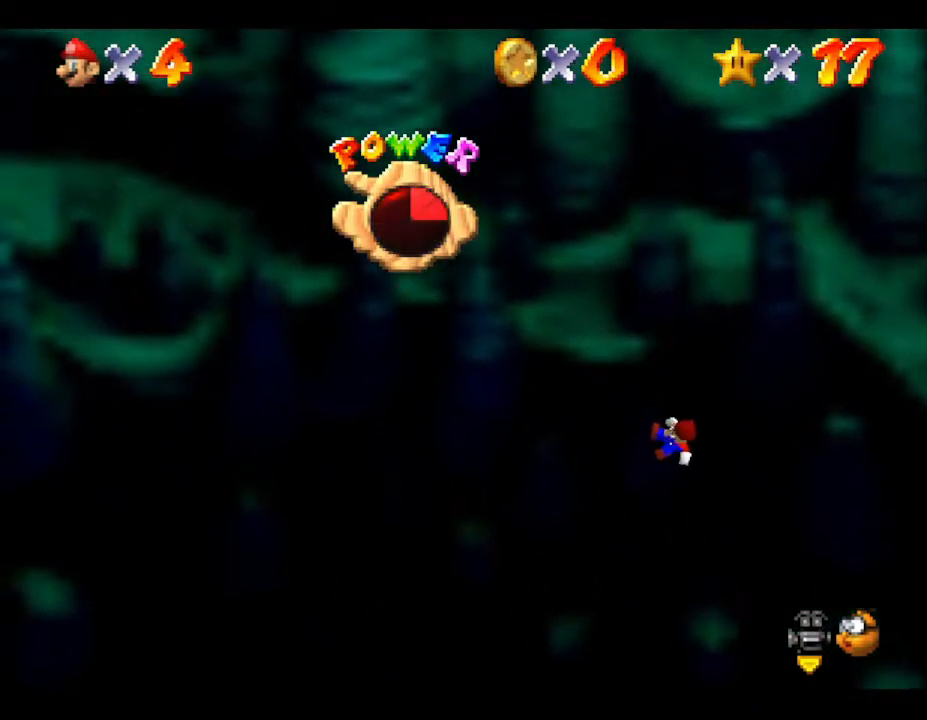
{"buttons": [], "left_stick": "up-right", "events": [[367, "left_stick", "up-right"]]}
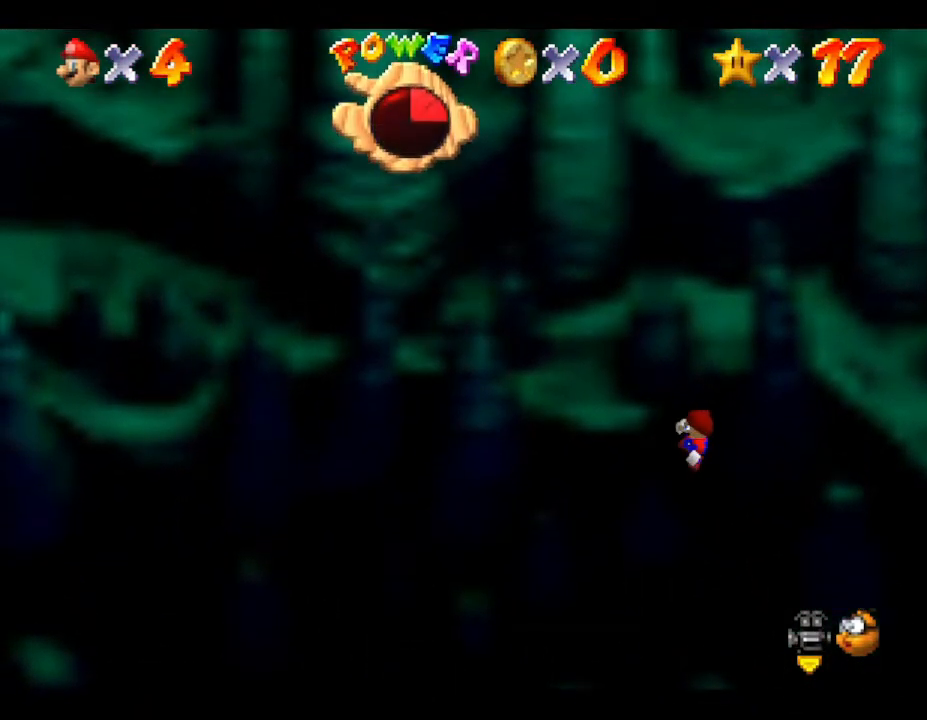
{"buttons": [], "left_stick": "up-right", "events": []}
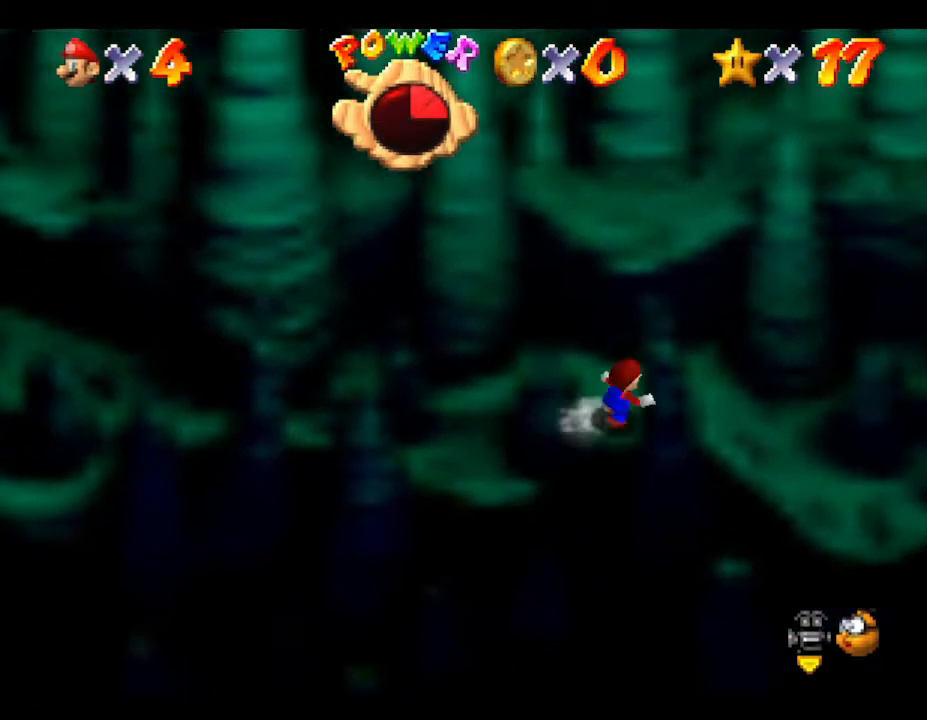
{"buttons": [], "left_stick": "up-right", "events": []}
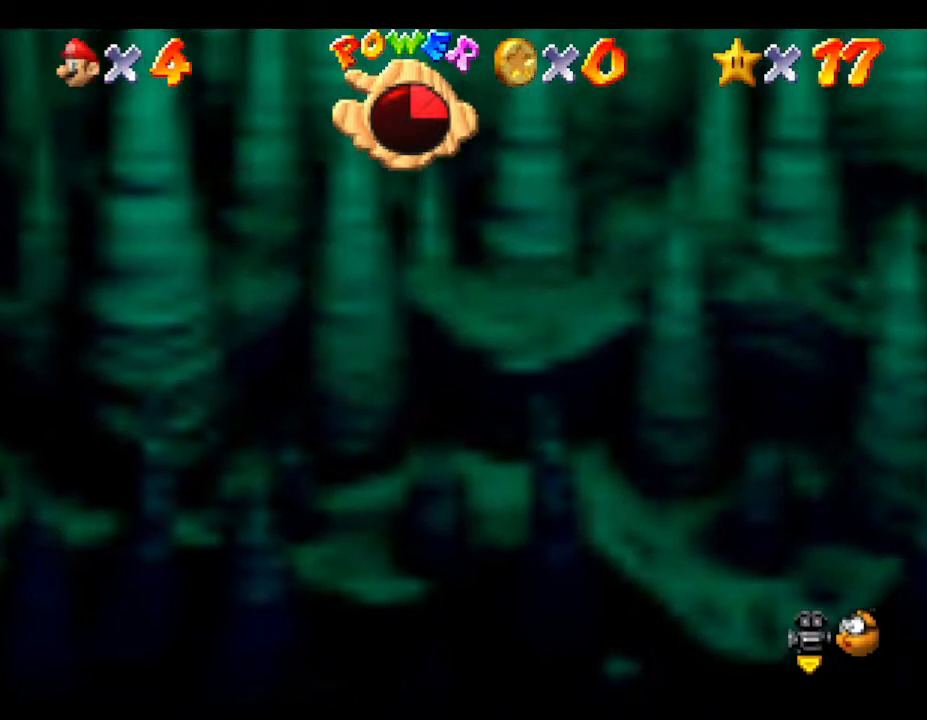
{"buttons": [], "left_stick": "up-right", "events": []}
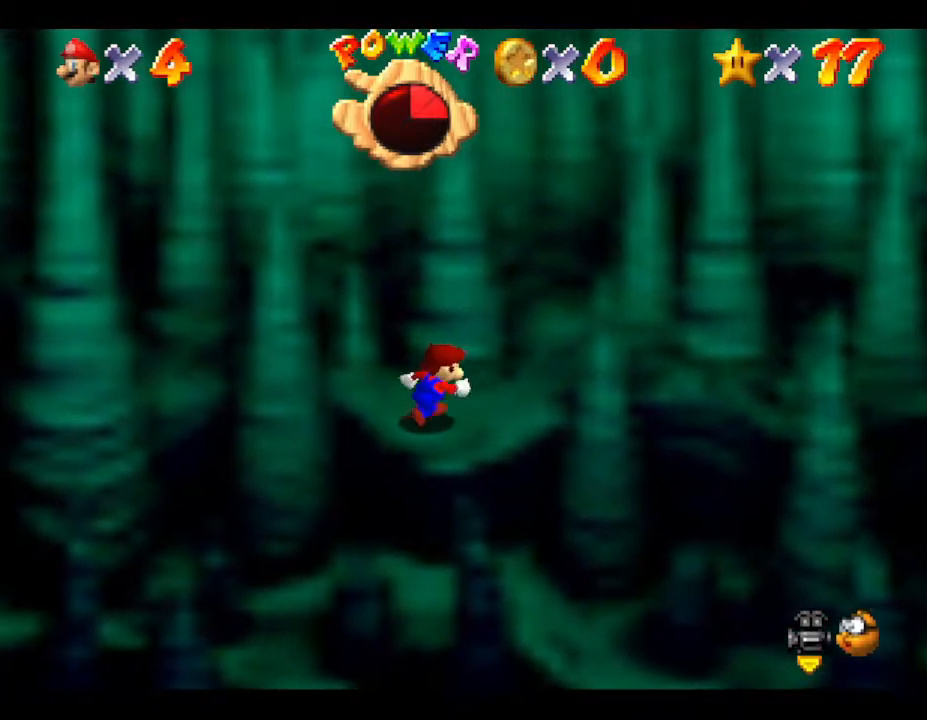
{"buttons": [], "left_stick": "center", "events": [[250, "left_stick", "center"]]}